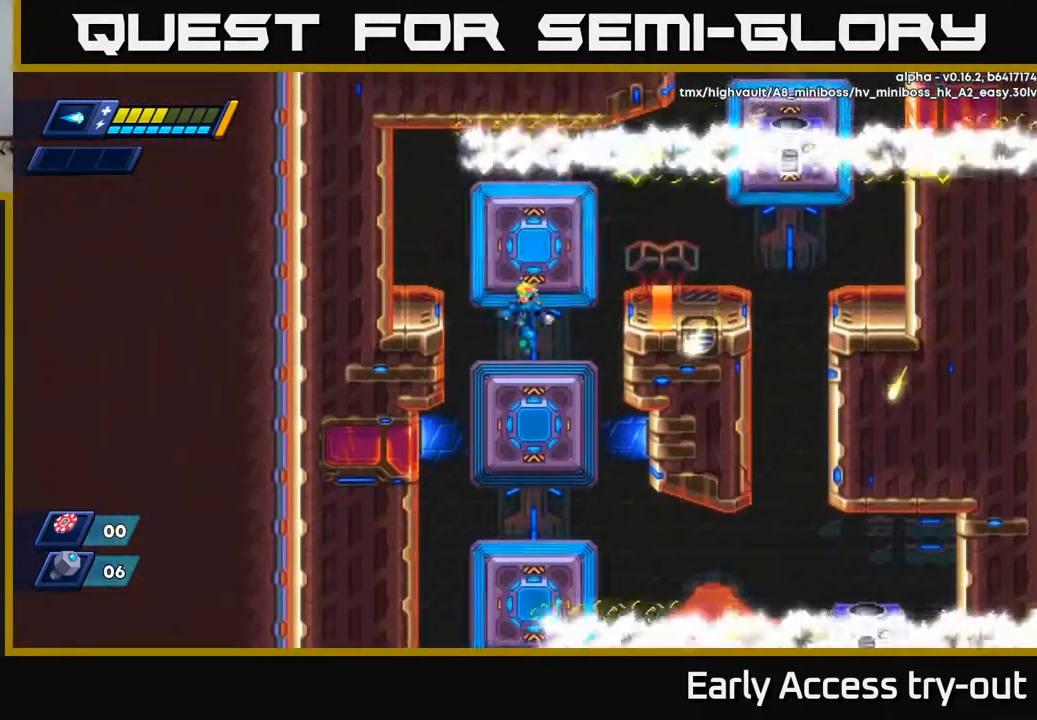
Gameplay with a controller (Xbox layout); each line is a JSON object with the inputs held at the frame after it. "events" lists button and stick changes between this image and that frame as [ms after this image, input, new state], when the widget could be followed in between. Not read: left_stick.
{"buttons": [], "right_stick": "center", "events": [[167, "A", "up"]]}
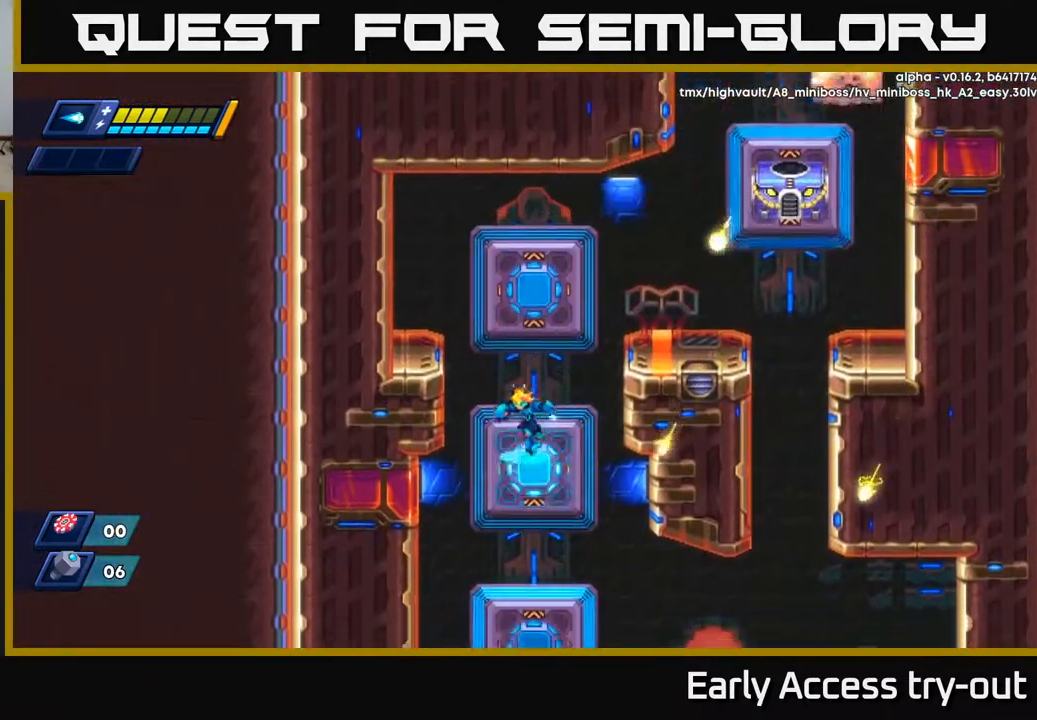
{"buttons": ["A", "DPAD_RIGHT"], "right_stick": "center", "events": [[67, "A", "down"], [250, "A", "up"], [333, "DPAD_RIGHT", "down"], [417, "A", "down"]]}
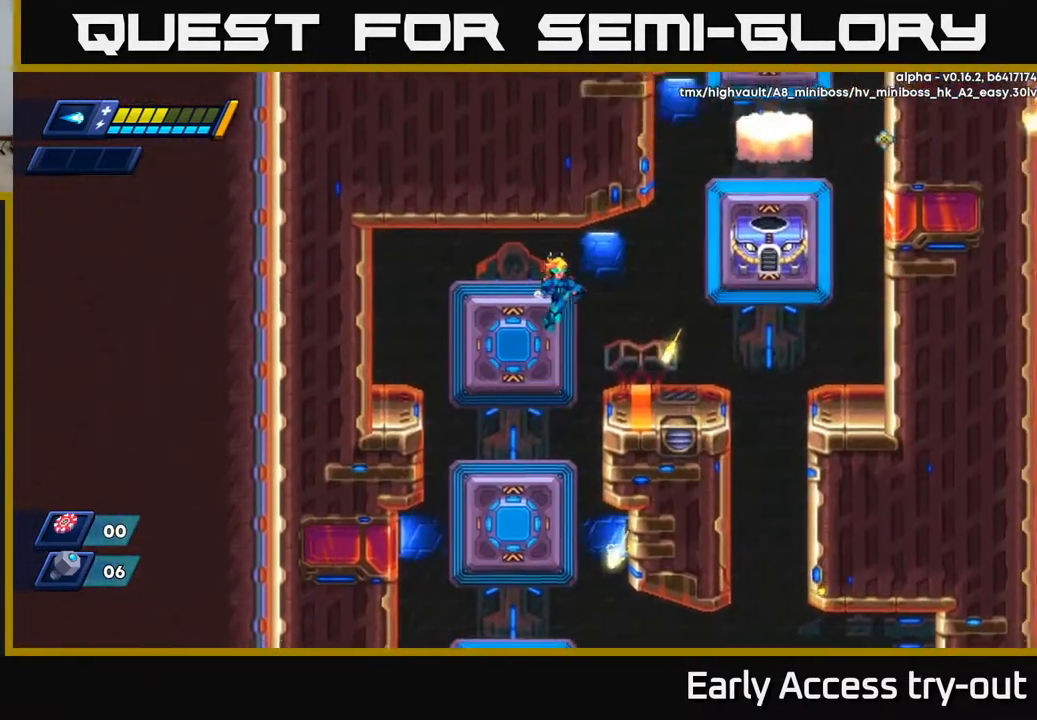
{"buttons": ["DPAD_LEFT"], "right_stick": "center", "events": [[283, "DPAD_RIGHT", "up"], [300, "A", "up"], [333, "DPAD_LEFT", "down"]]}
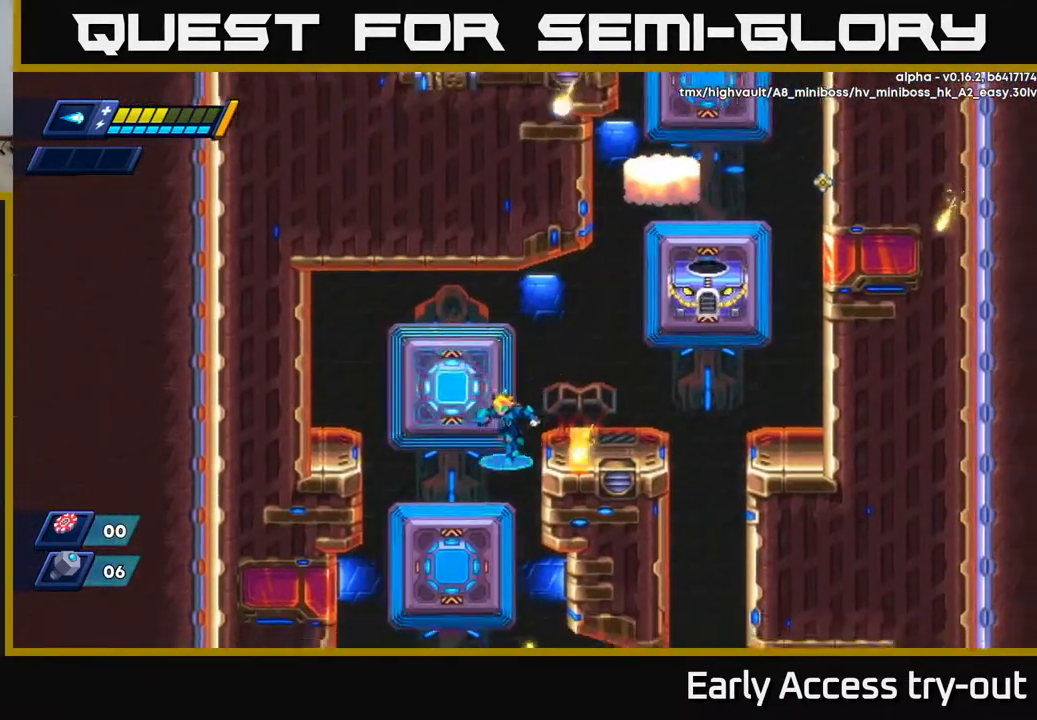
{"buttons": ["DPAD_RIGHT"], "right_stick": "center", "events": [[217, "DPAD_LEFT", "up"], [250, "A", "down"], [483, "A", "up"], [500, "DPAD_RIGHT", "down"]]}
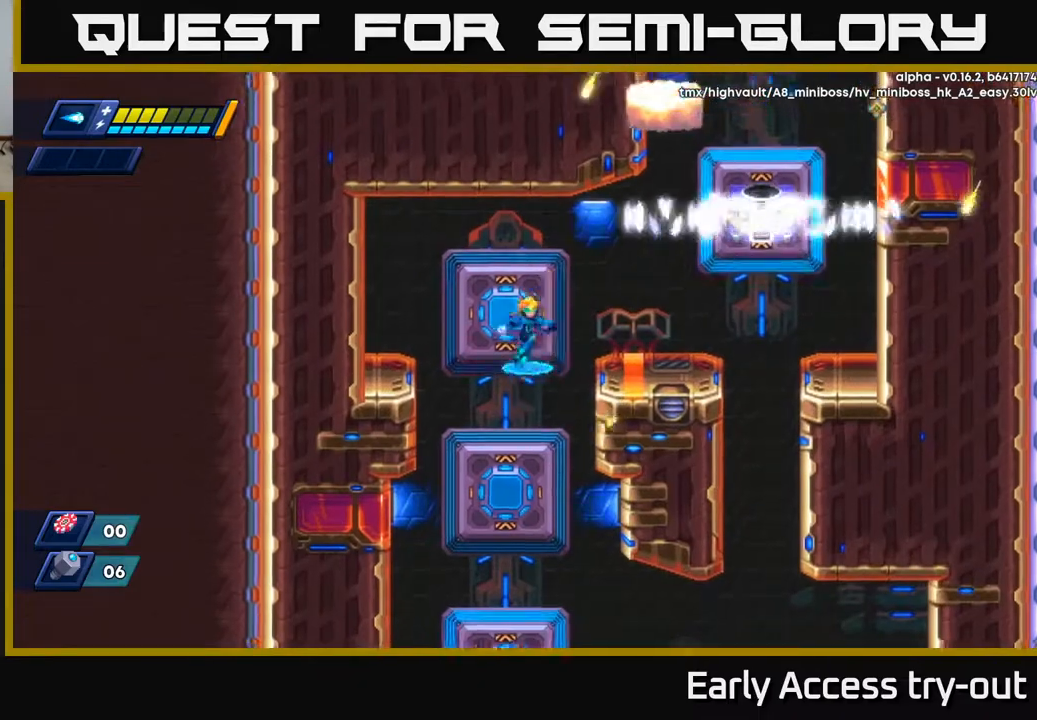
{"buttons": [], "right_stick": "center", "events": [[83, "A", "down"], [217, "A", "up"], [317, "DPAD_RIGHT", "up"]]}
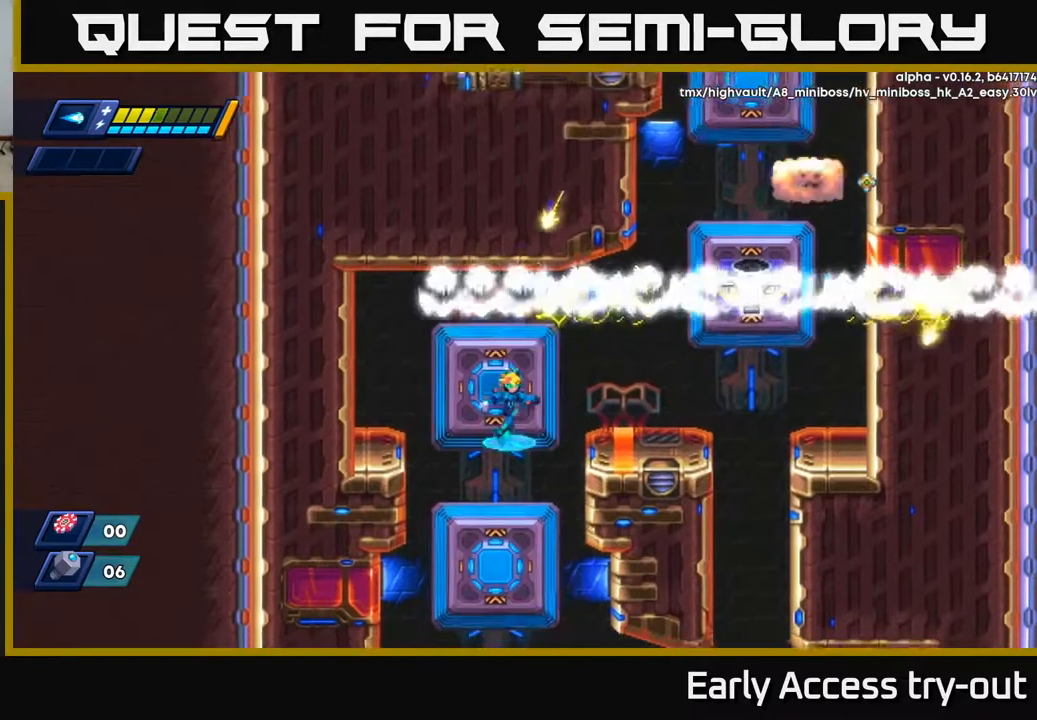
{"buttons": ["DPAD_RIGHT"], "right_stick": "center", "events": [[200, "DPAD_RIGHT", "down"], [250, "A", "down"], [467, "A", "up"]]}
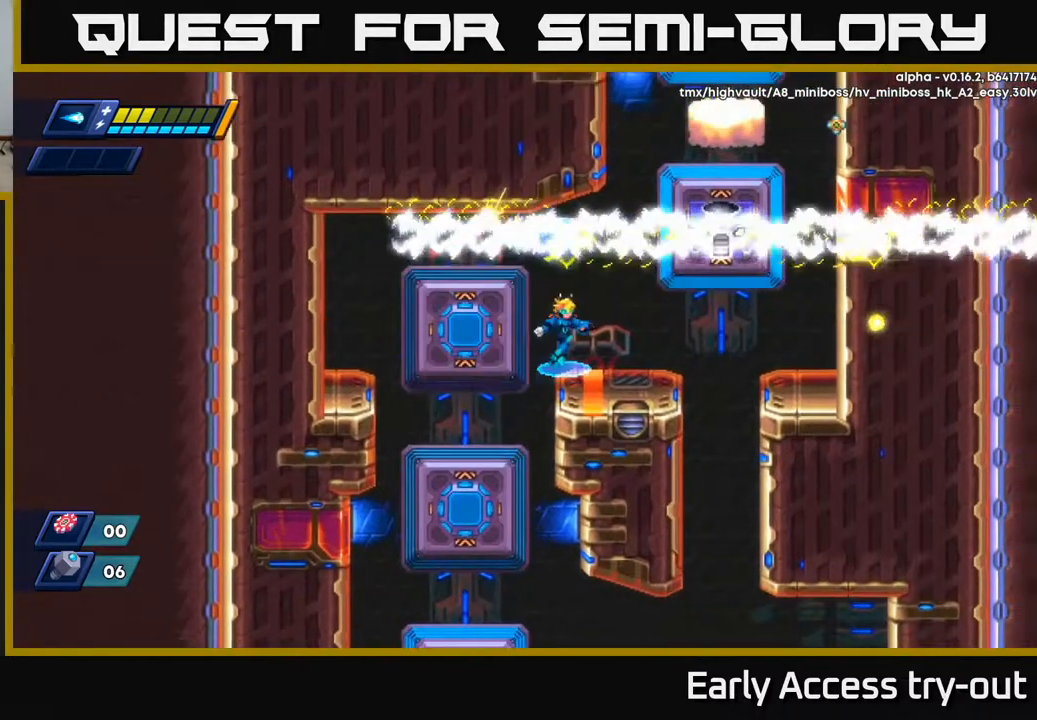
{"buttons": ["DPAD_RIGHT"], "right_stick": "center", "events": [[267, "DPAD_RIGHT", "up"], [500, "DPAD_RIGHT", "down"]]}
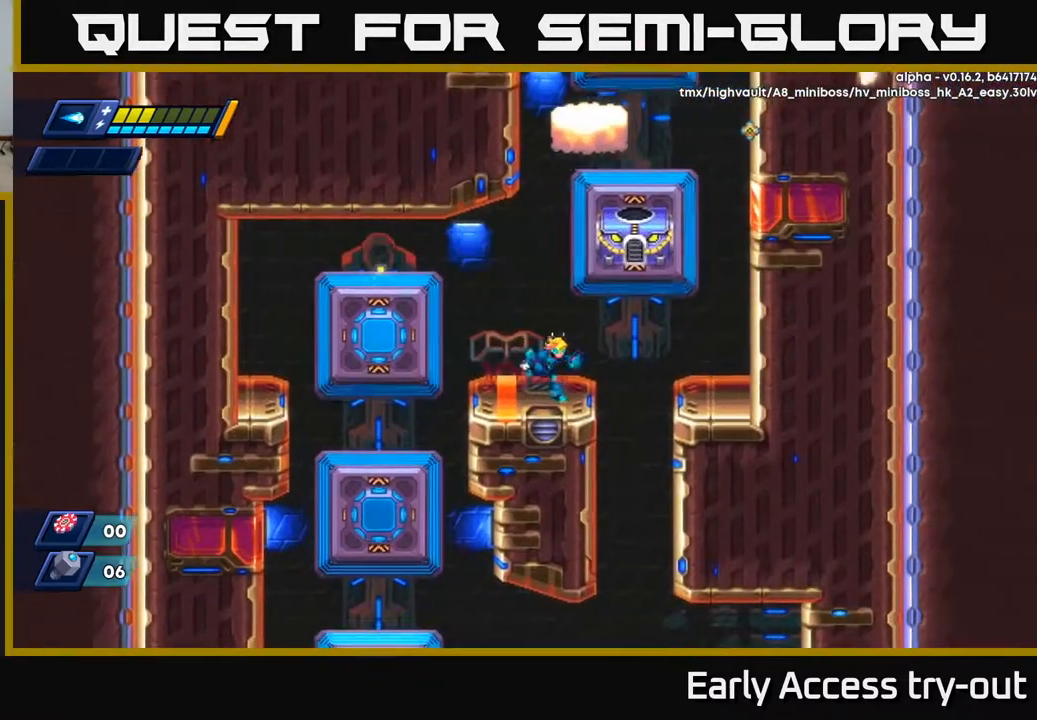
{"buttons": ["A"], "right_stick": "center", "events": [[133, "A", "down"], [367, "A", "up"], [417, "DPAD_RIGHT", "up"], [483, "A", "down"]]}
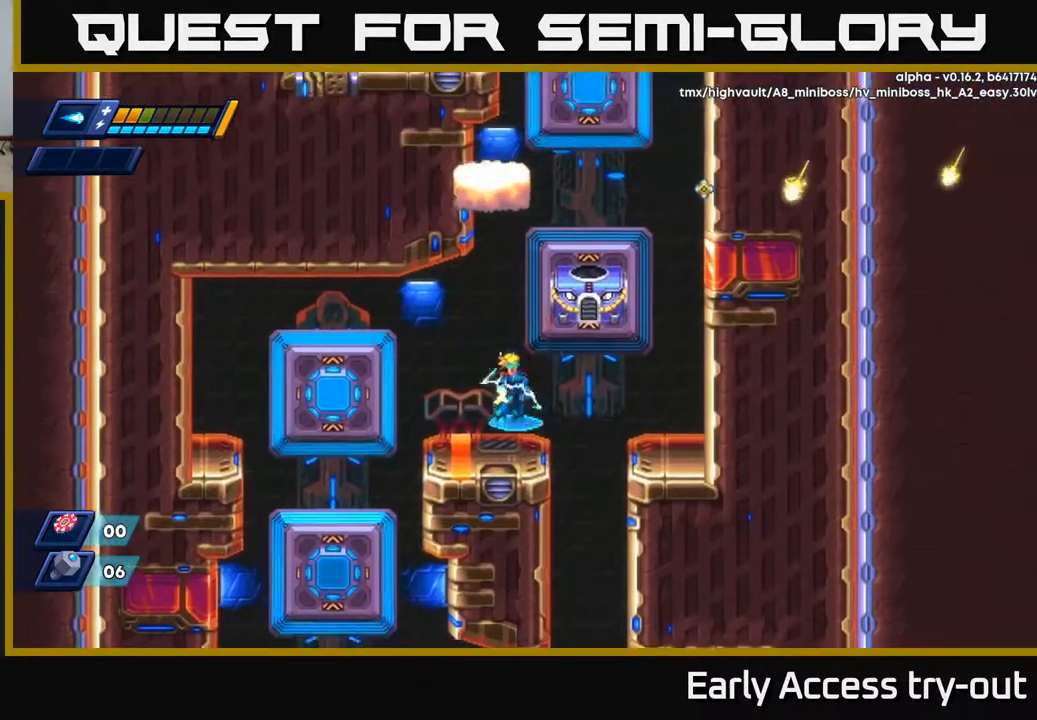
{"buttons": ["X"], "right_stick": "center", "events": [[133, "A", "up"], [250, "A", "down"], [433, "X", "down"], [467, "A", "up"]]}
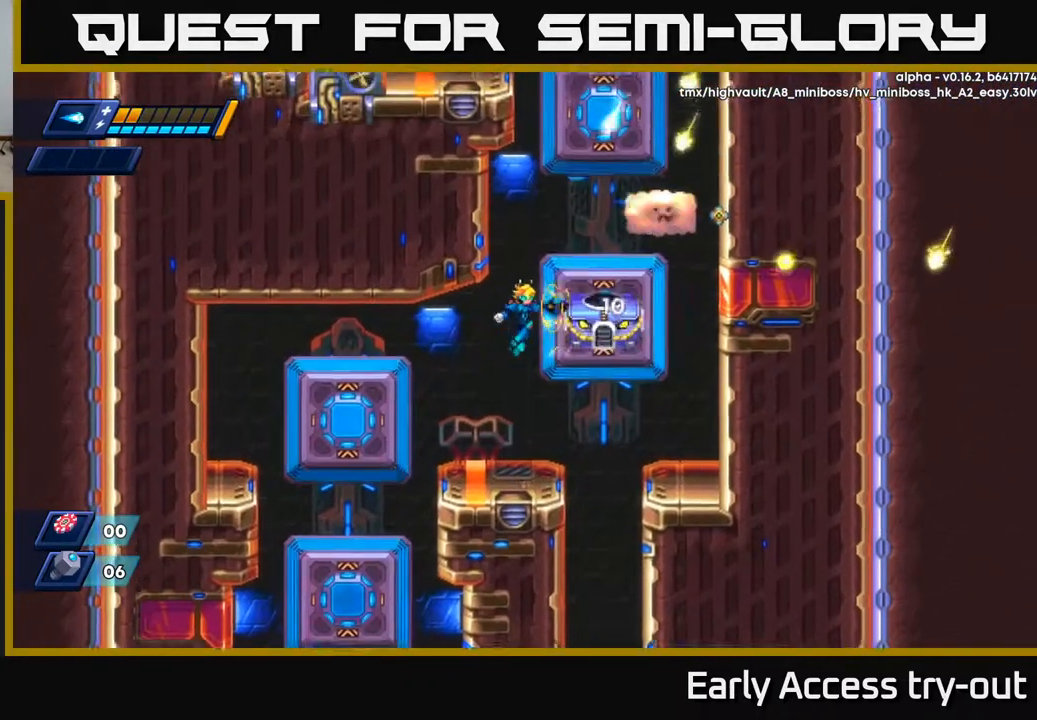
{"buttons": [], "right_stick": "center", "events": [[17, "X", "up"], [67, "X", "down"], [133, "X", "up"], [183, "X", "down"], [267, "DPAD_LEFT", "down"], [267, "X", "up"], [467, "DPAD_LEFT", "up"]]}
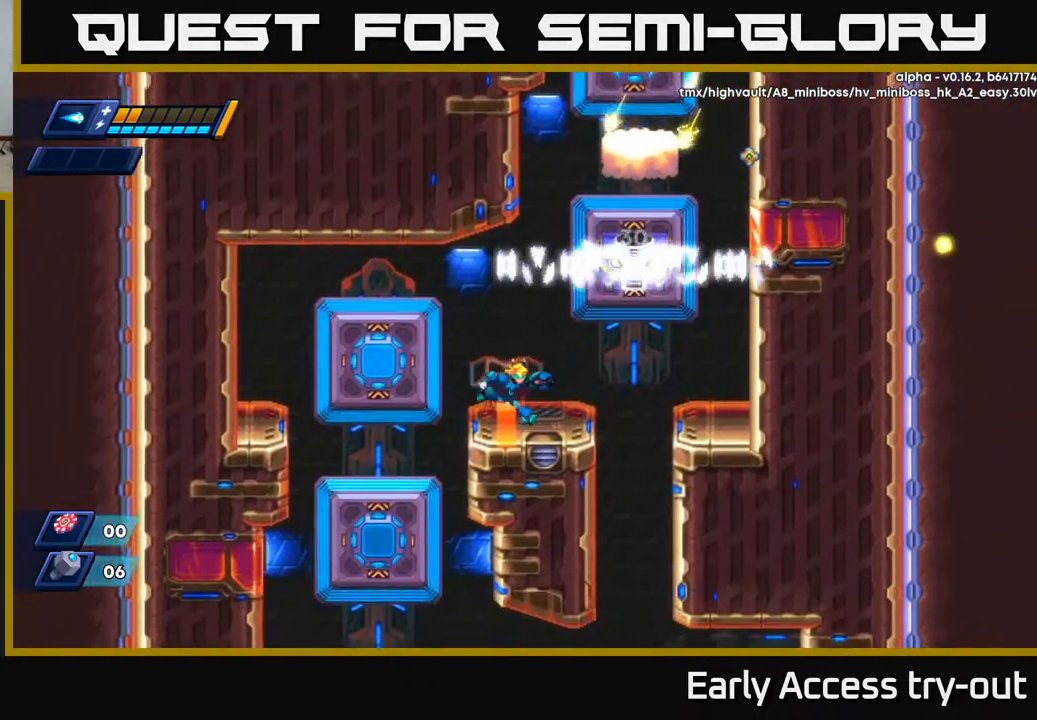
{"buttons": [], "right_stick": "center", "events": [[17, "DPAD_RIGHT", "down"], [117, "DPAD_RIGHT", "up"]]}
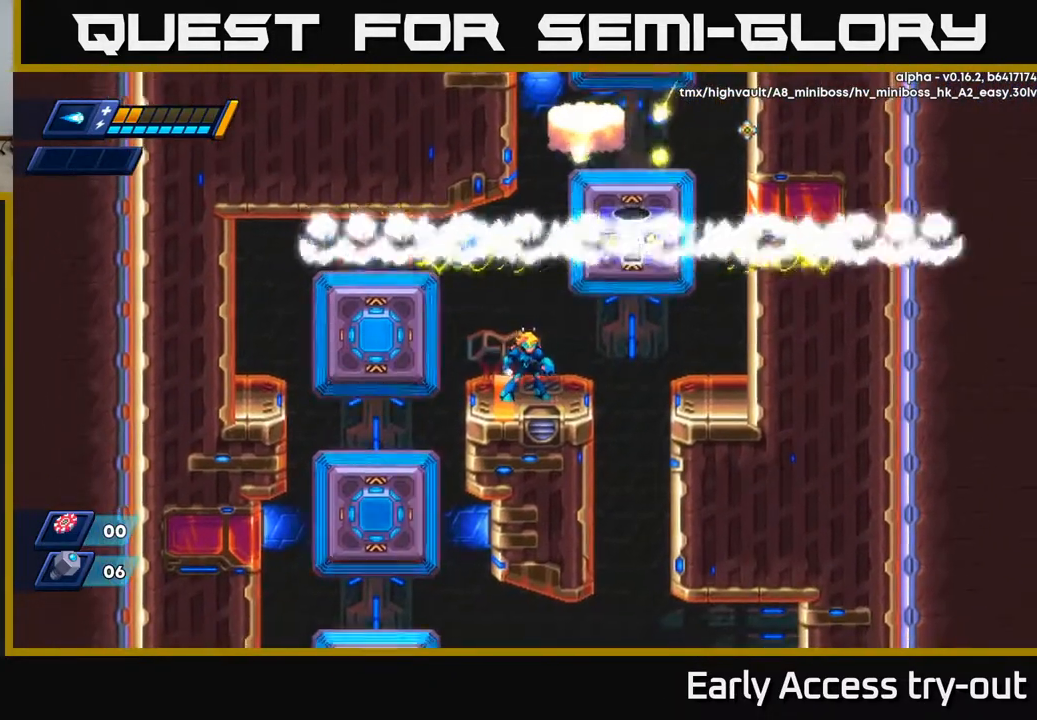
{"buttons": ["DPAD_RIGHT"], "right_stick": "center", "events": [[500, "DPAD_RIGHT", "down"]]}
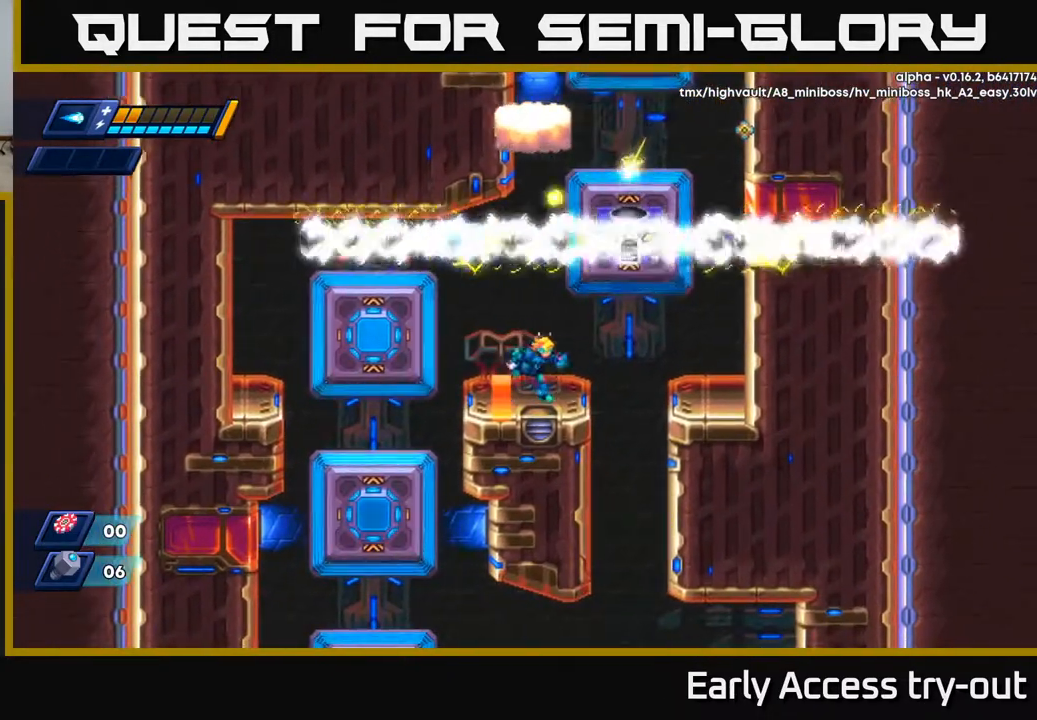
{"buttons": ["DPAD_LEFT"], "right_stick": "center", "events": [[117, "DPAD_RIGHT", "up"], [483, "DPAD_LEFT", "down"]]}
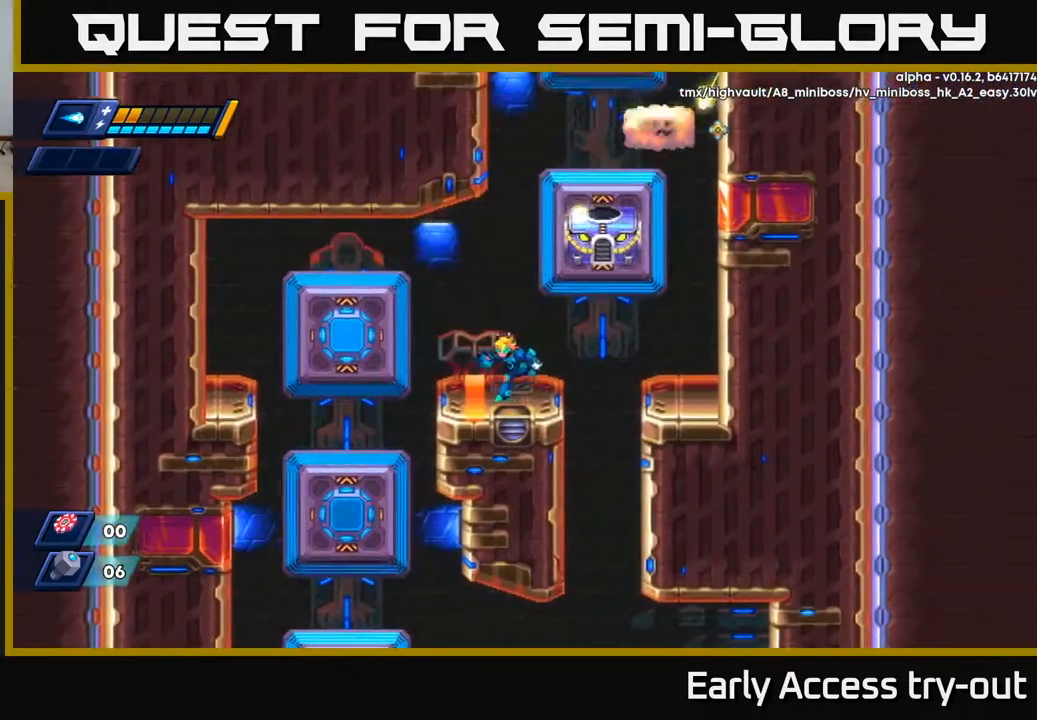
{"buttons": ["X"], "right_stick": "center", "events": [[183, "DPAD_LEFT", "up"], [217, "DPAD_RIGHT", "down"], [267, "A", "down"], [317, "DPAD_RIGHT", "up"], [467, "X", "down"], [483, "A", "up"]]}
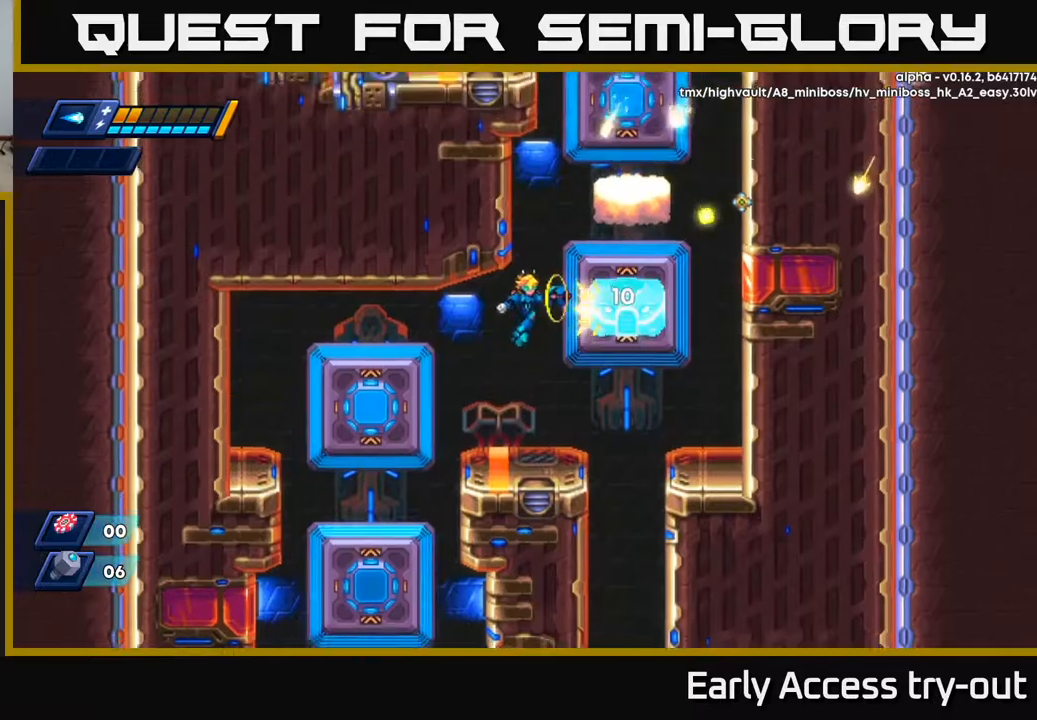
{"buttons": ["A"], "right_stick": "center", "events": [[33, "X", "up"], [83, "X", "down"], [167, "X", "up"], [450, "A", "down"]]}
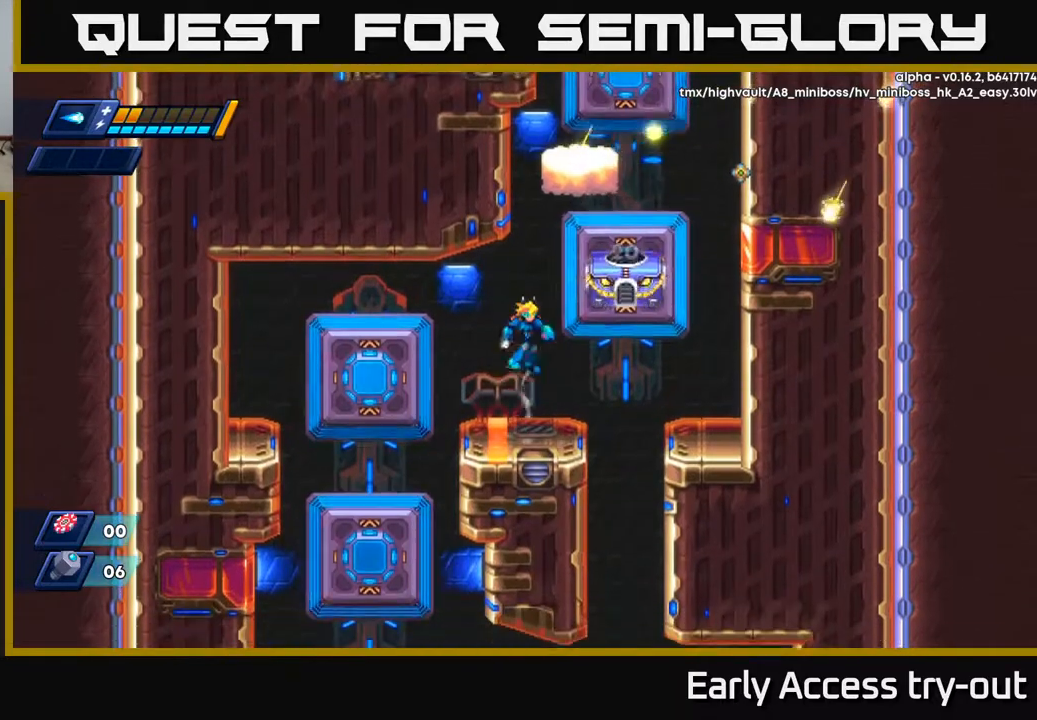
{"buttons": [], "right_stick": "center", "events": [[100, "X", "down"], [133, "A", "up"], [167, "X", "up"], [200, "X", "down"], [300, "X", "up"], [333, "X", "down"], [433, "X", "up"]]}
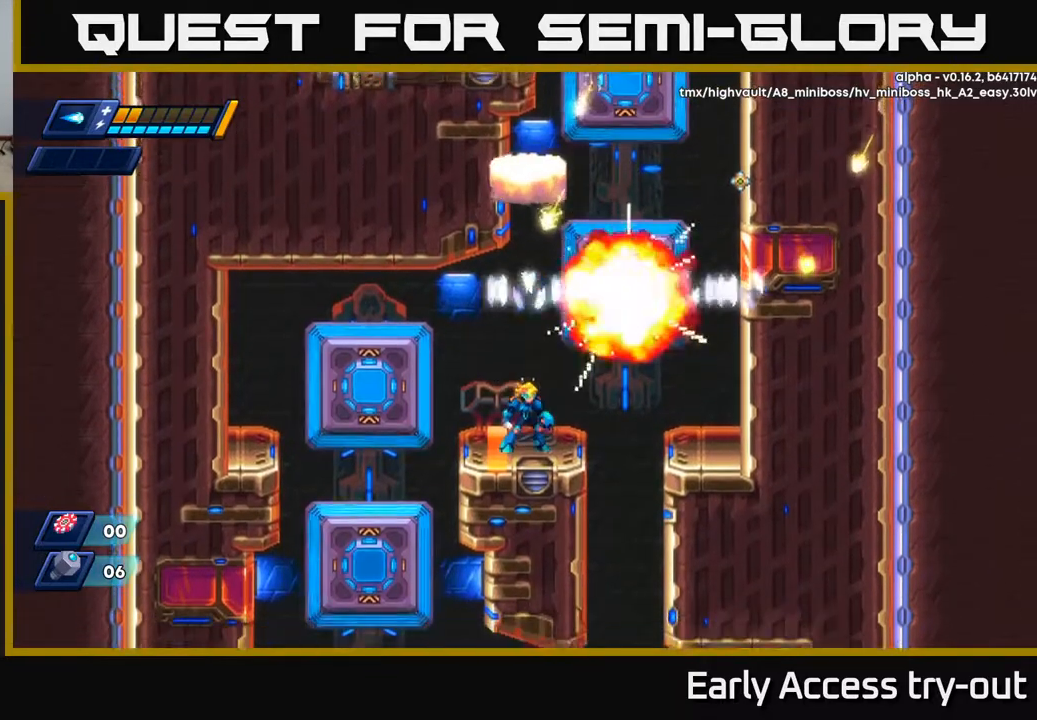
{"buttons": [], "right_stick": "center", "events": [[233, "DPAD_RIGHT", "down"], [350, "DPAD_RIGHT", "up"]]}
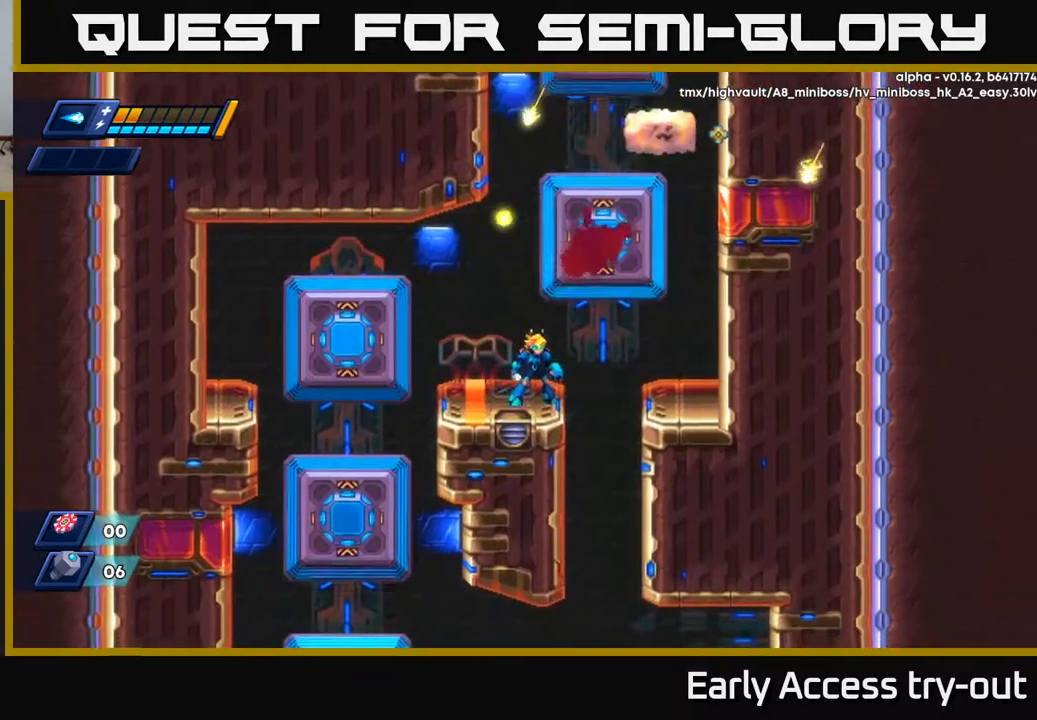
{"buttons": ["A"], "right_stick": "center", "events": [[133, "DPAD_RIGHT", "down"], [167, "A", "down"], [350, "DPAD_RIGHT", "up"], [417, "A", "up"], [483, "A", "down"]]}
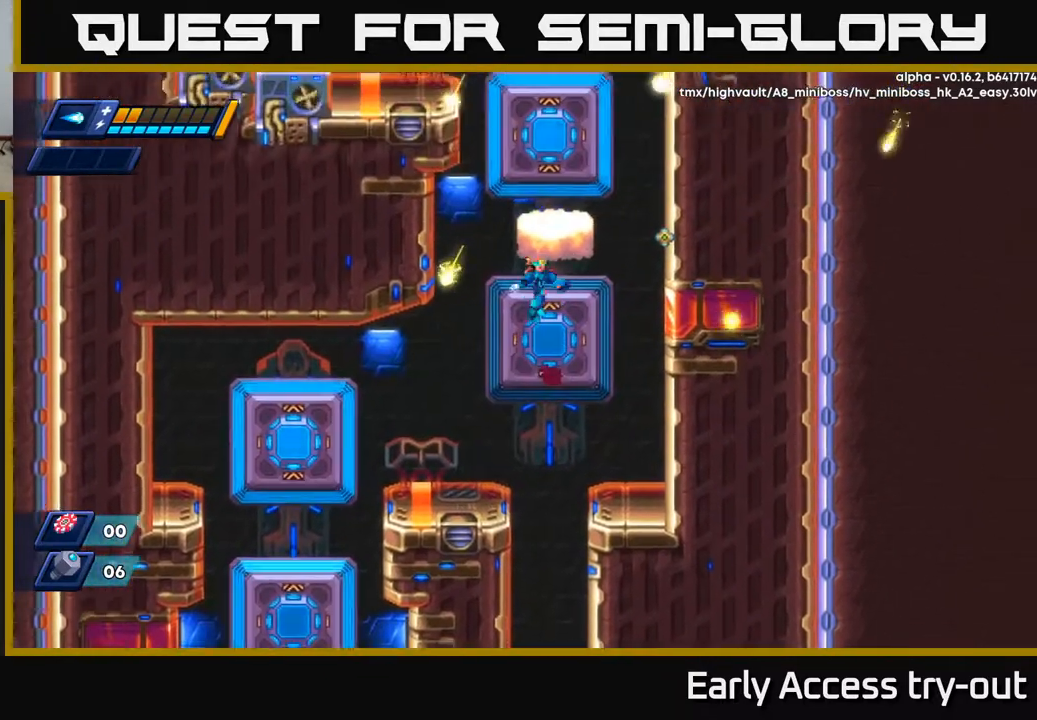
{"buttons": [], "right_stick": "center", "events": [[150, "A", "up"], [233, "A", "down"], [367, "DPAD_RIGHT", "down"], [433, "A", "up"], [450, "DPAD_RIGHT", "up"]]}
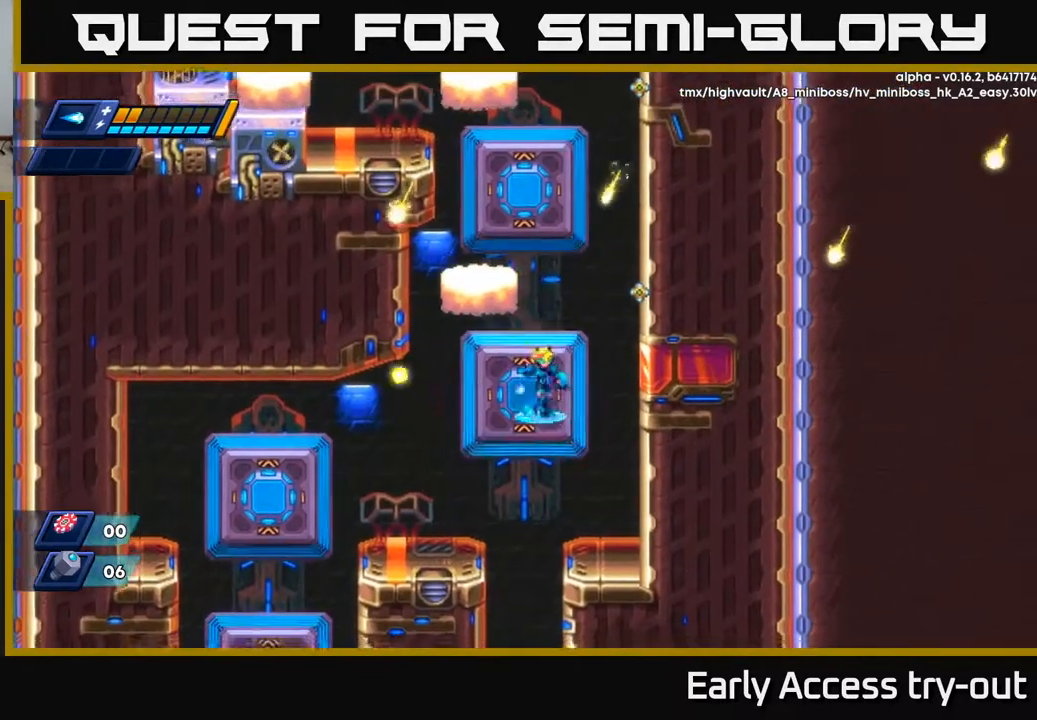
{"buttons": ["A"], "right_stick": "center", "events": [[17, "A", "down"], [100, "DPAD_LEFT", "down"], [267, "DPAD_UP", "down"], [317, "DPAD_LEFT", "up"], [333, "A", "up"], [400, "A", "down"], [417, "DPAD_UP", "up"]]}
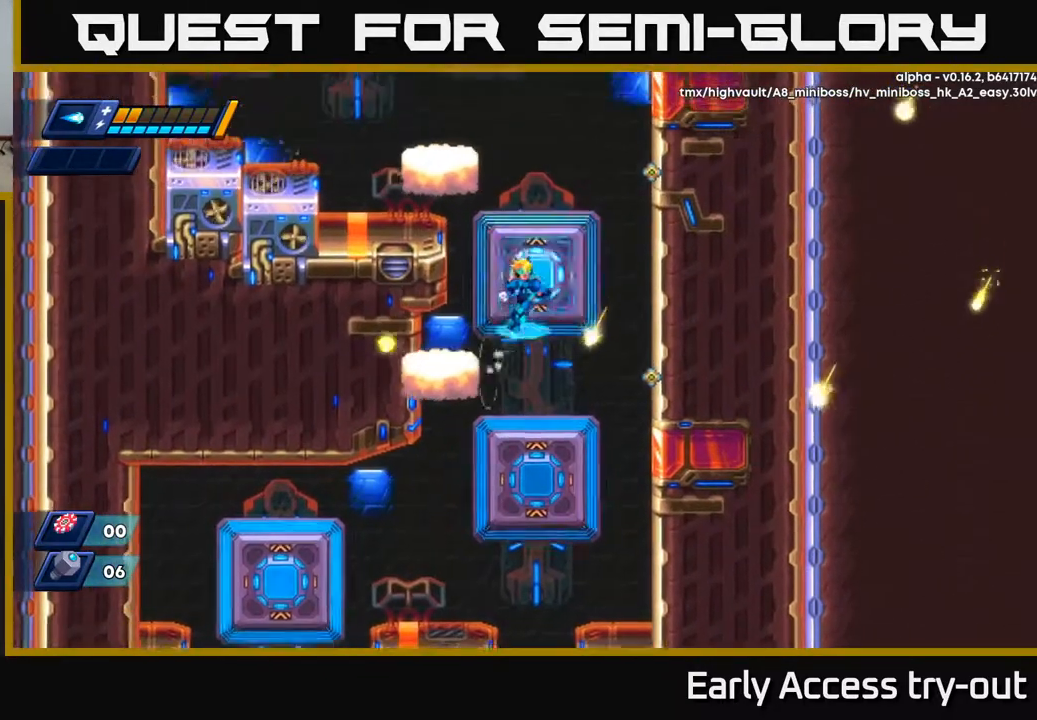
{"buttons": ["A", "DPAD_LEFT"], "right_stick": "center", "events": [[200, "A", "up"], [283, "A", "down"], [317, "DPAD_LEFT", "down"]]}
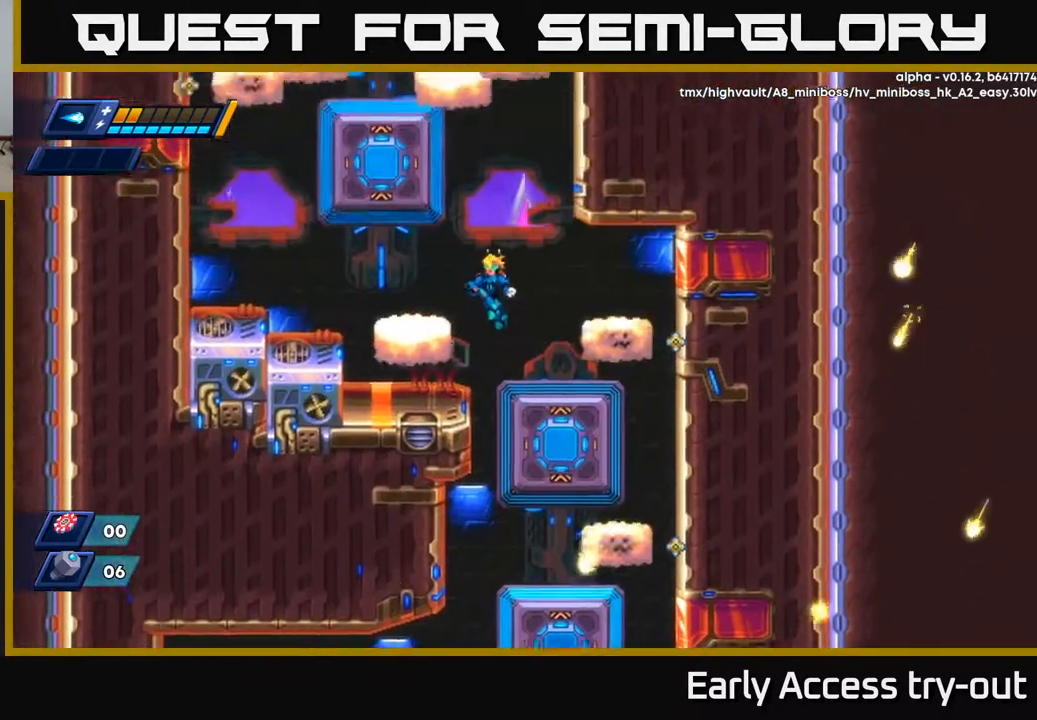
{"buttons": ["A", "DPAD_LEFT"], "right_stick": "center", "events": [[150, "A", "up"], [400, "A", "down"]]}